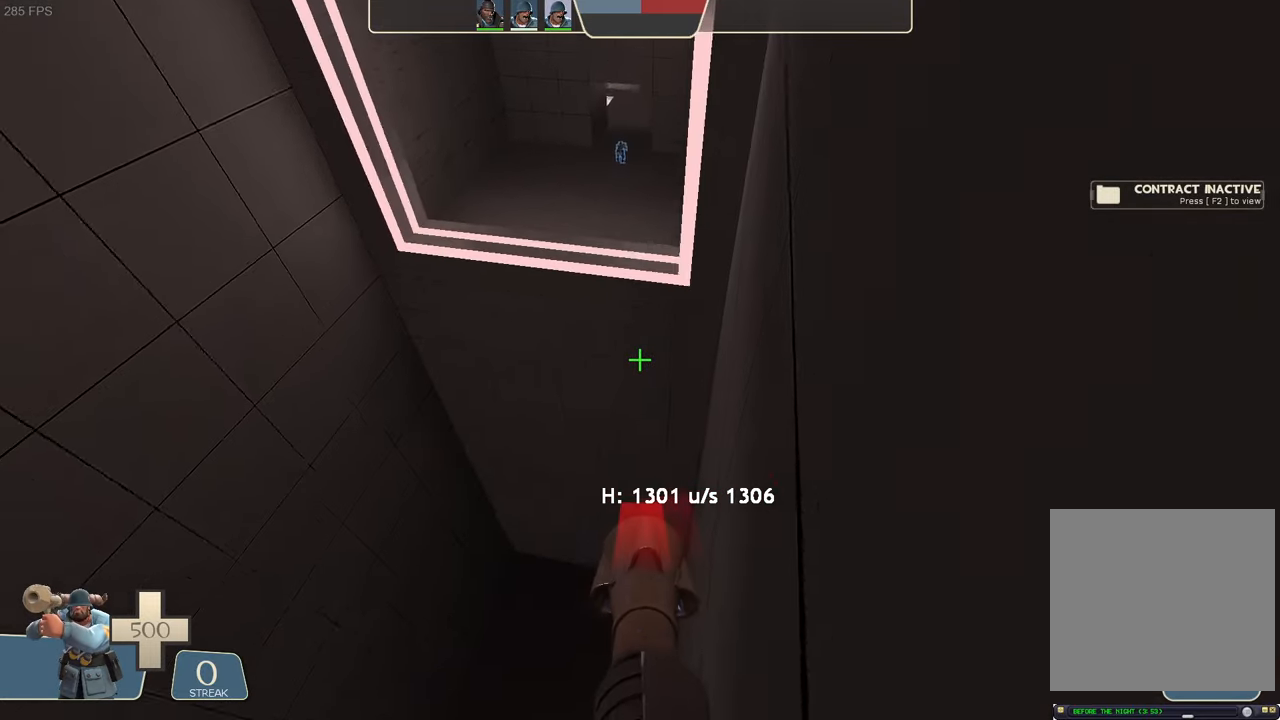
Gameplay with a controller (Xbox layout); each line is a JSON object with the inputs held at the frame after it (dt_ms = milliseconds from this image to that frame). "events" lists button and stick changes between this image and that frame as [ms after this image, input, new state], when the widget could be followed in between. Not read: L3 R3.
{"dt_ms": 500, "buttons": ["L2"], "left_stick": "left", "right_stick": "left", "events": [[33, "R2", "up"], [150, "left_stick", "up-left"], [250, "left_stick", "left"], [333, "right_stick", "left"]]}
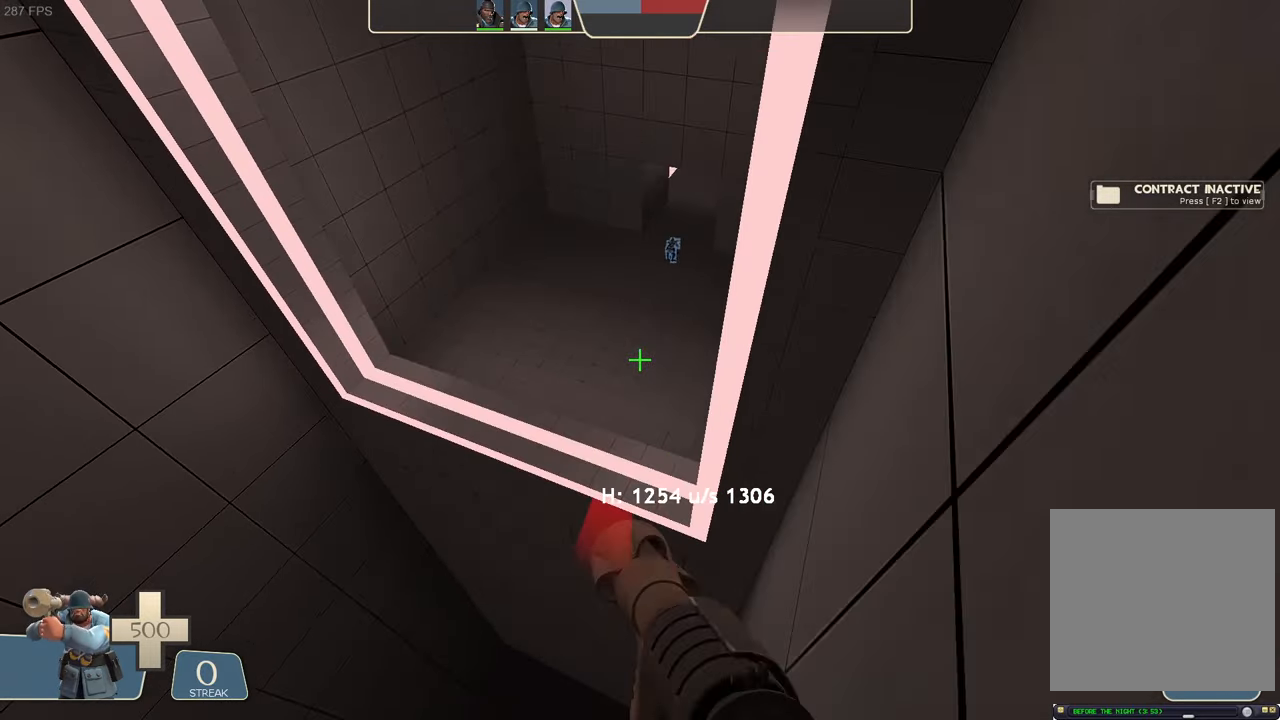
{"dt_ms": 500, "buttons": ["L2"], "left_stick": "center", "right_stick": "center", "events": [[150, "right_stick", "center"], [316, "left_stick", "up"], [400, "left_stick", "center"]]}
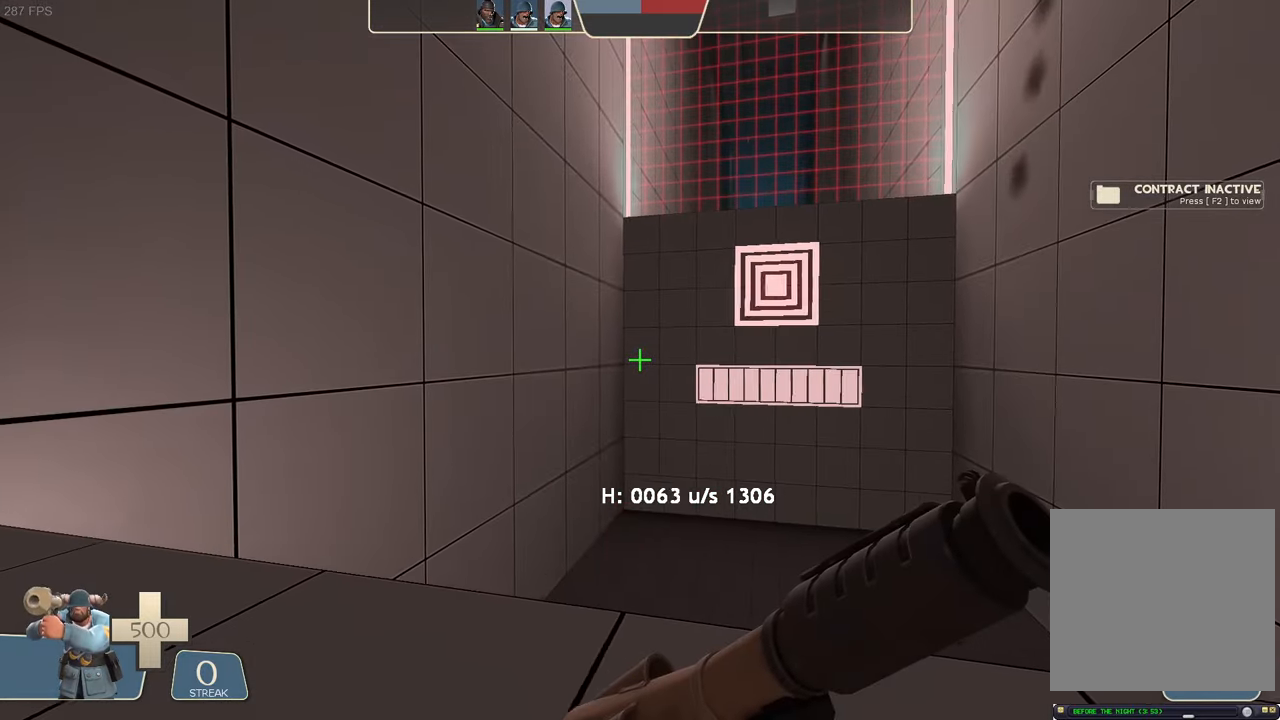
{"dt_ms": 500, "buttons": [], "left_stick": "right", "right_stick": "right", "events": [[100, "L2", "up"], [266, "left_stick", "right"], [283, "right_stick", "right"]]}
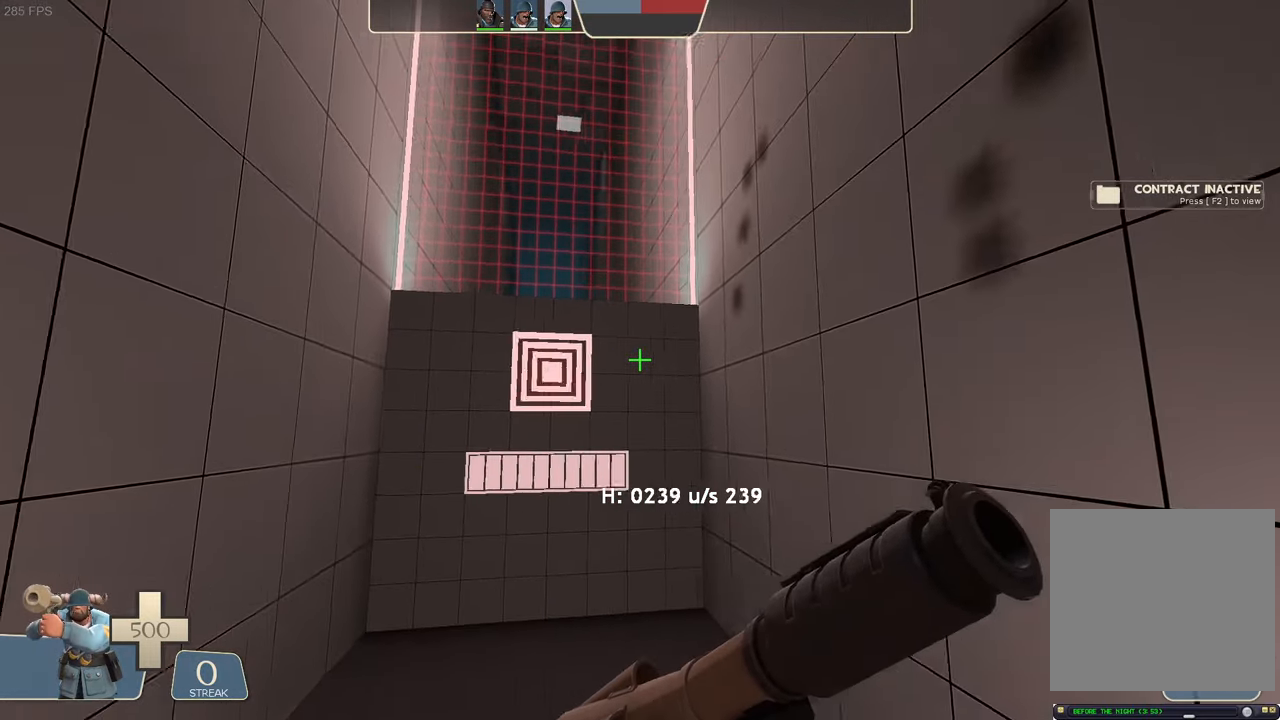
{"dt_ms": 500, "buttons": ["L1"], "left_stick": "center", "right_stick": "center", "events": [[16, "right_stick", "center"], [183, "left_stick", "center"], [233, "left_stick", "right"], [366, "L1", "down"], [366, "left_stick", "center"]]}
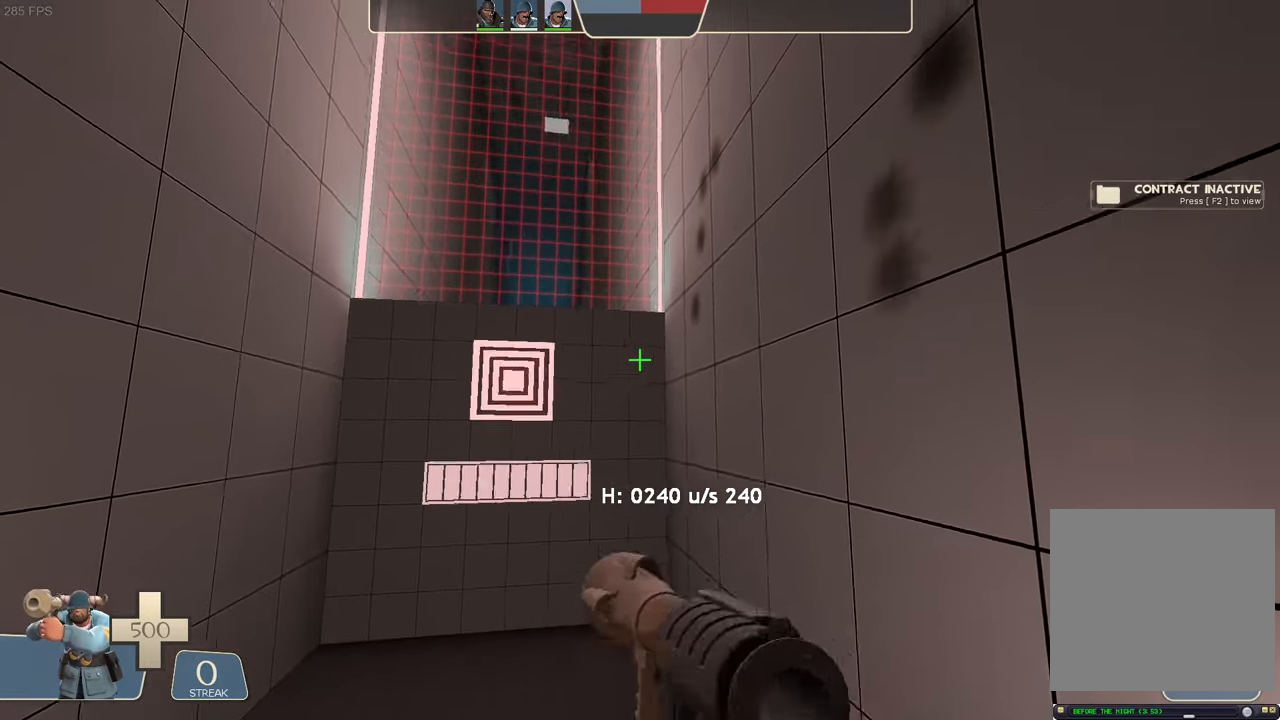
{"dt_ms": 500, "buttons": [], "left_stick": "right", "right_stick": "left", "events": [[33, "L1", "up"], [33, "left_stick", "right"], [100, "left_stick", "center"], [100, "right_stick", "right"], [283, "right_stick", "center"], [350, "left_stick", "right"], [433, "right_stick", "left"]]}
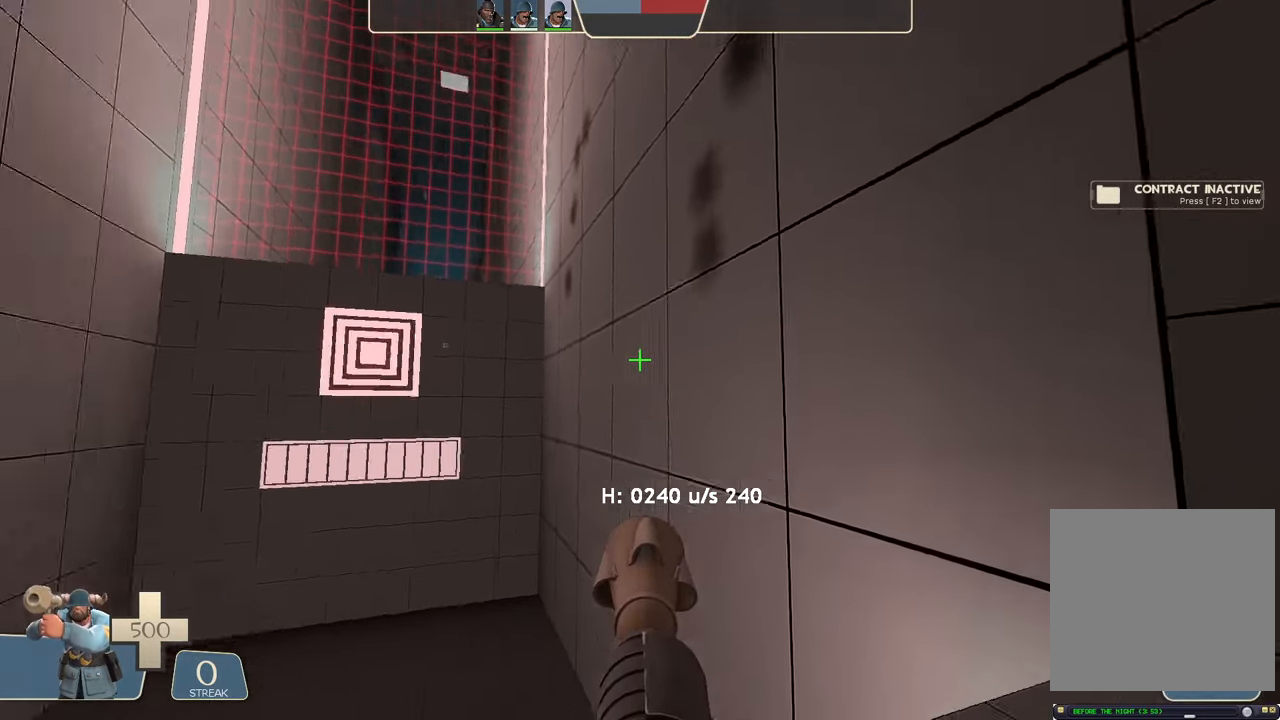
{"dt_ms": 500, "buttons": [], "left_stick": "up-left", "right_stick": "right", "events": [[183, "right_stick", "center"], [200, "R1", "down"], [200, "R2", "down"], [200, "left_stick", "center"], [233, "right_stick", "up-right"], [266, "R1", "up"], [316, "DPAD_UP", "down"], [333, "DPAD_UP", "up"], [333, "right_stick", "right"], [366, "R2", "up"], [416, "left_stick", "up-left"]]}
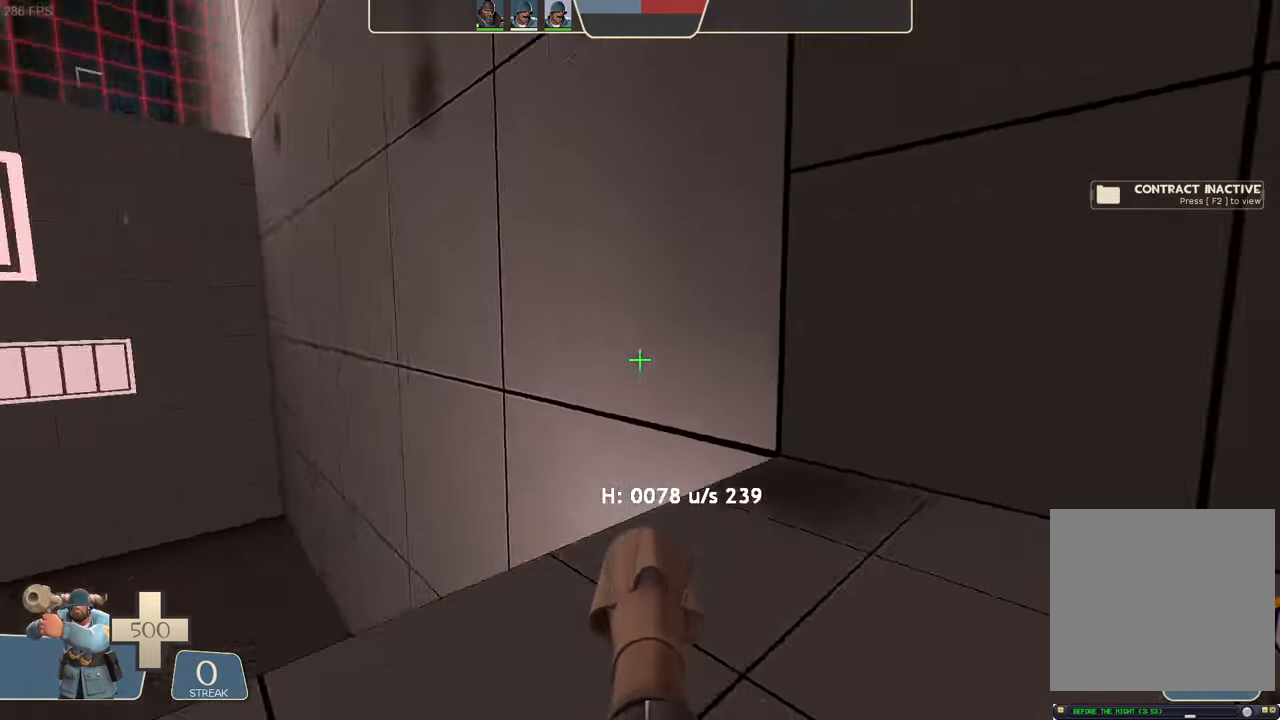
{"dt_ms": 500, "buttons": [], "left_stick": "left", "right_stick": "up-right", "events": [[66, "left_stick", "up"], [83, "X", "down"], [166, "X", "up"], [250, "right_stick", "down-right"], [383, "right_stick", "up-right"], [483, "left_stick", "left"]]}
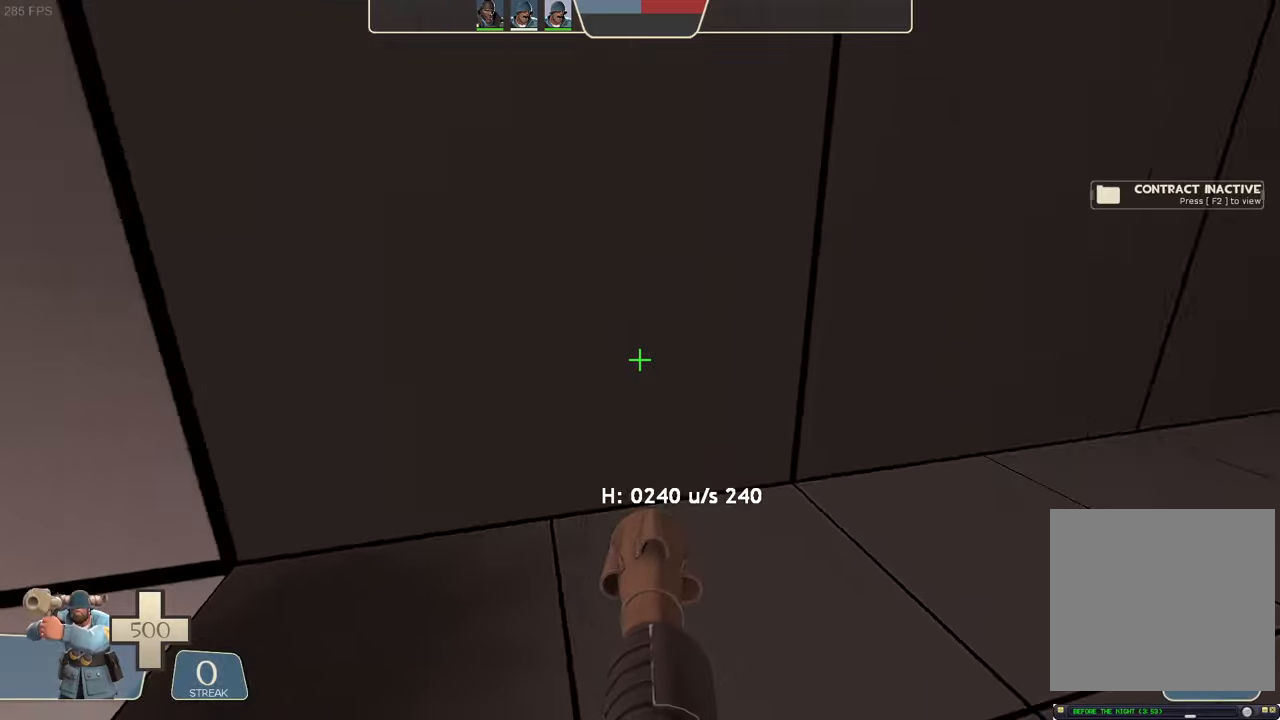
{"dt_ms": 500, "buttons": ["L2", "R2"], "left_stick": "left", "right_stick": "left"}
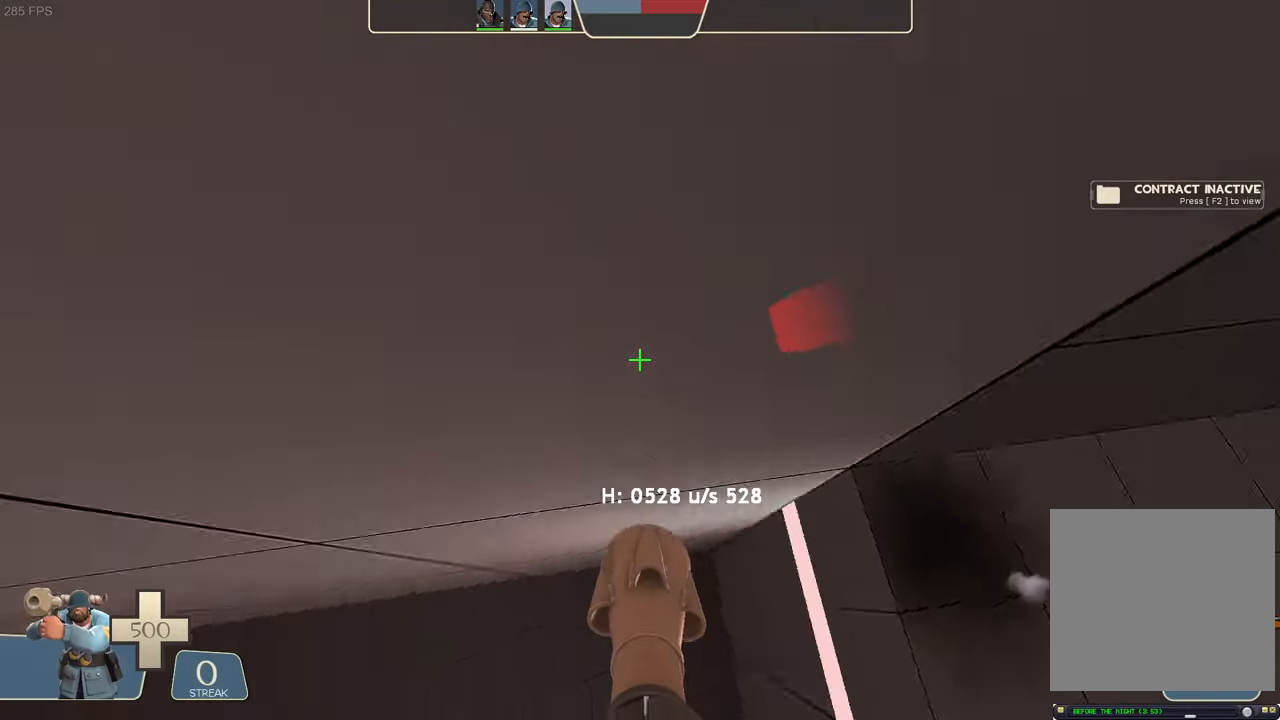
{"dt_ms": 500, "buttons": ["L2", "R2"], "left_stick": "up-left", "right_stick": "center", "events": [[33, "left_stick", "center"], [133, "R2", "up"], [133, "right_stick", "center"], [183, "left_stick", "left"], [183, "right_stick", "right"], [467, "R2", "down"], [483, "left_stick", "up-left"], [483, "right_stick", "center"]]}
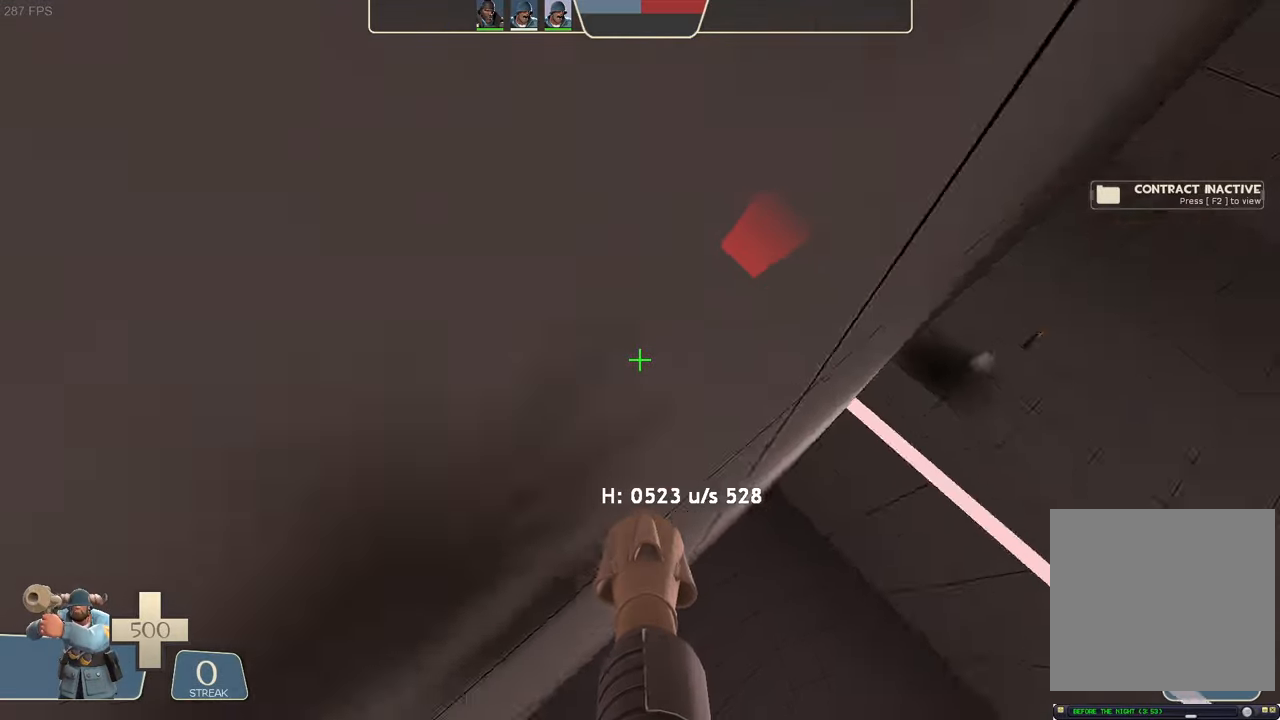
{"dt_ms": 500, "buttons": ["L2"], "left_stick": "up-right", "right_stick": "up-right", "events": [[17, "right_stick", "left"], [250, "left_stick", "center"], [350, "left_stick", "up-right"], [417, "right_stick", "center"], [500, "R2", "up"], [500, "right_stick", "up-right"]]}
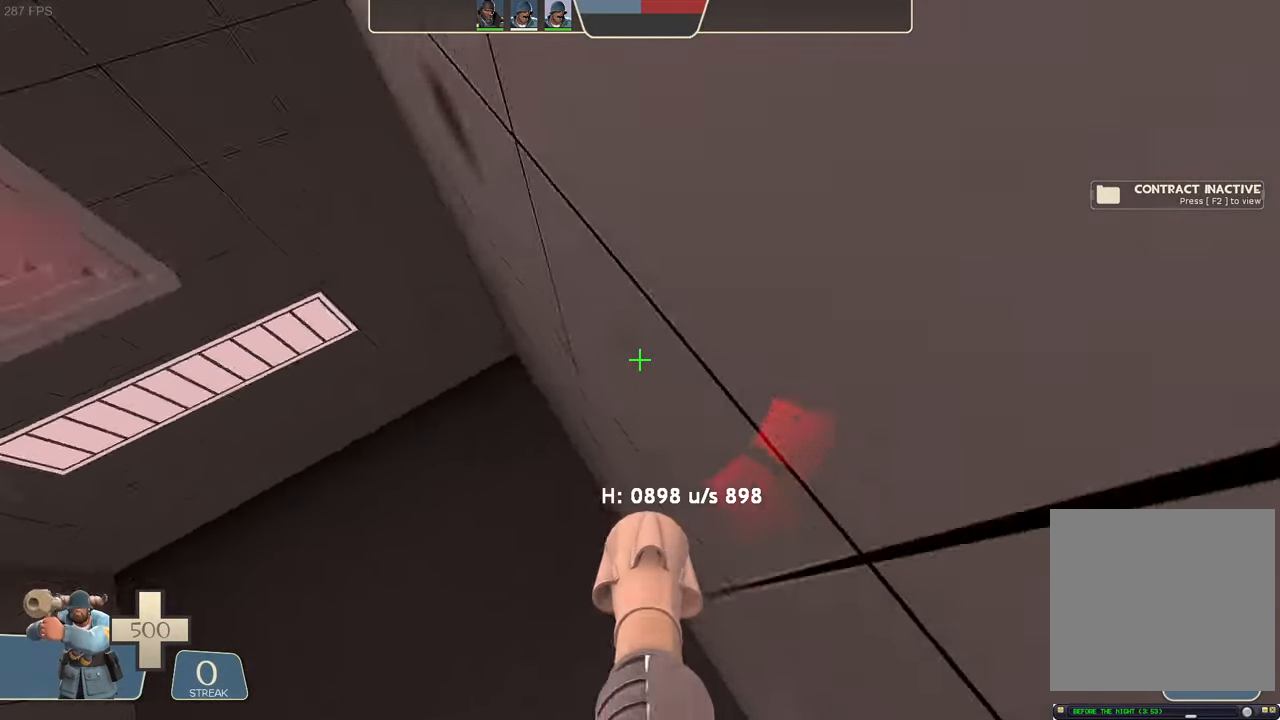
{"dt_ms": 500, "buttons": ["L2", "R2"], "left_stick": "left", "right_stick": "left", "events": [[17, "right_stick", "right"], [267, "left_stick", "left"], [367, "R2", "down"], [400, "right_stick", "left"]]}
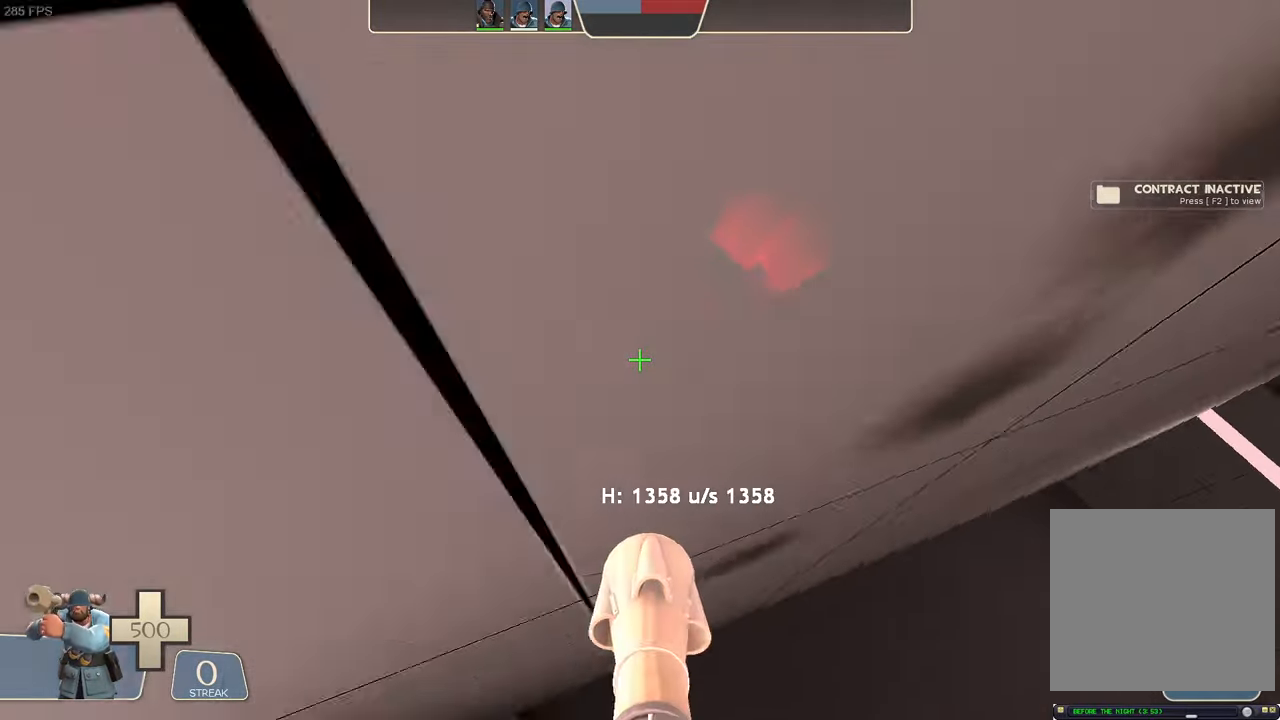
{"dt_ms": 500, "buttons": ["L2"], "left_stick": "right", "right_stick": "right"}
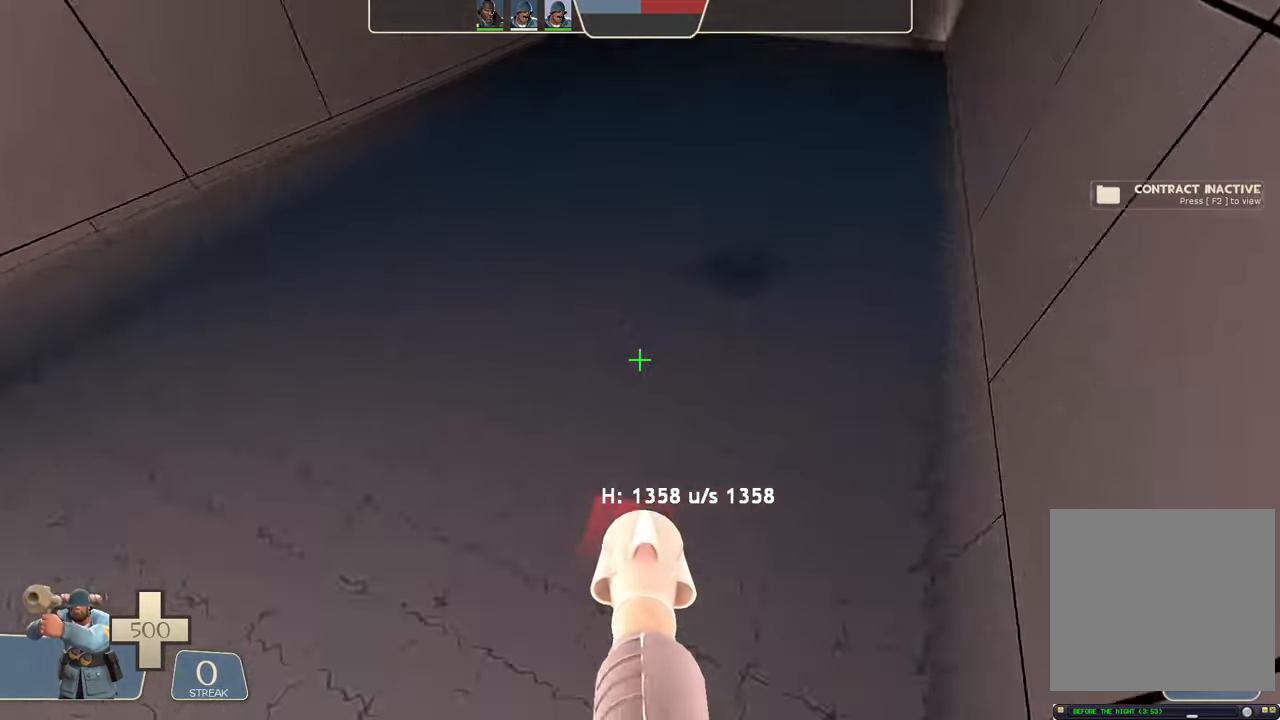
{"dt_ms": 500, "buttons": ["L2"], "left_stick": "right", "right_stick": "down", "events": [[383, "right_stick", "center"], [467, "right_stick", "down"]]}
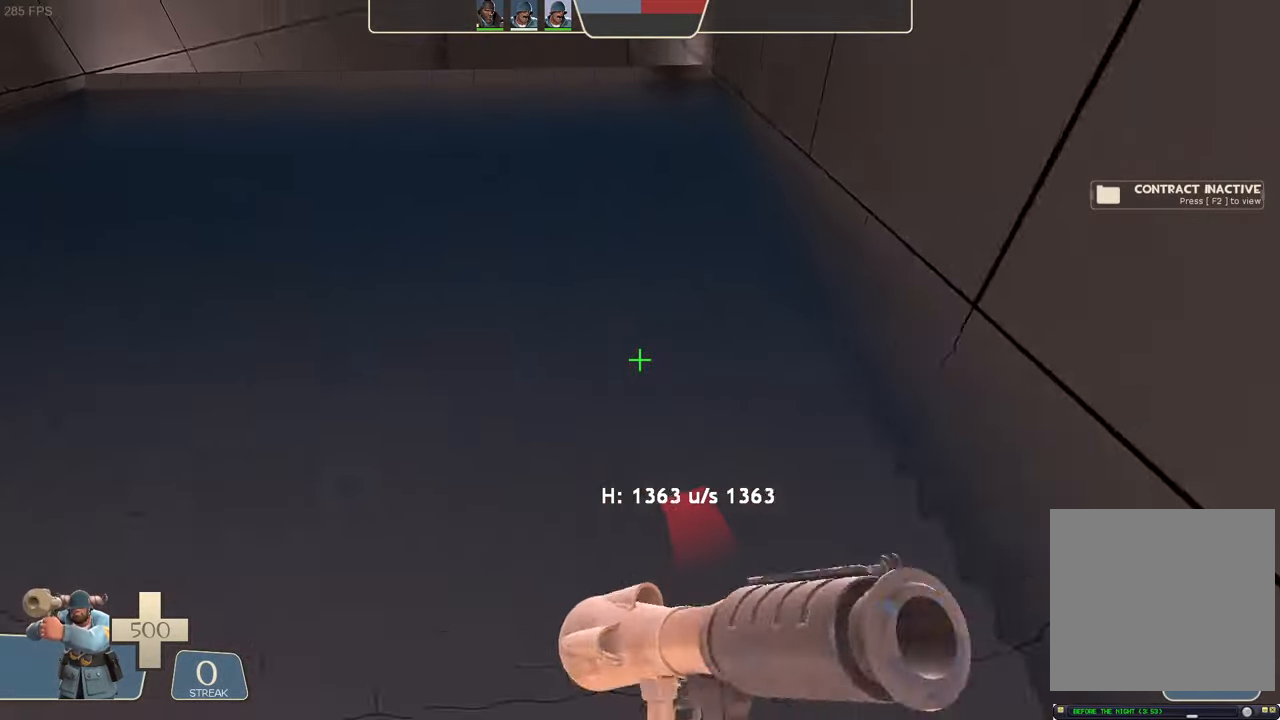
{"dt_ms": 500, "buttons": ["L2"], "left_stick": "up-right", "right_stick": "up", "events": [[117, "right_stick", "center"], [167, "left_stick", "center"], [367, "left_stick", "right"], [450, "left_stick", "up-right"], [467, "right_stick", "up"]]}
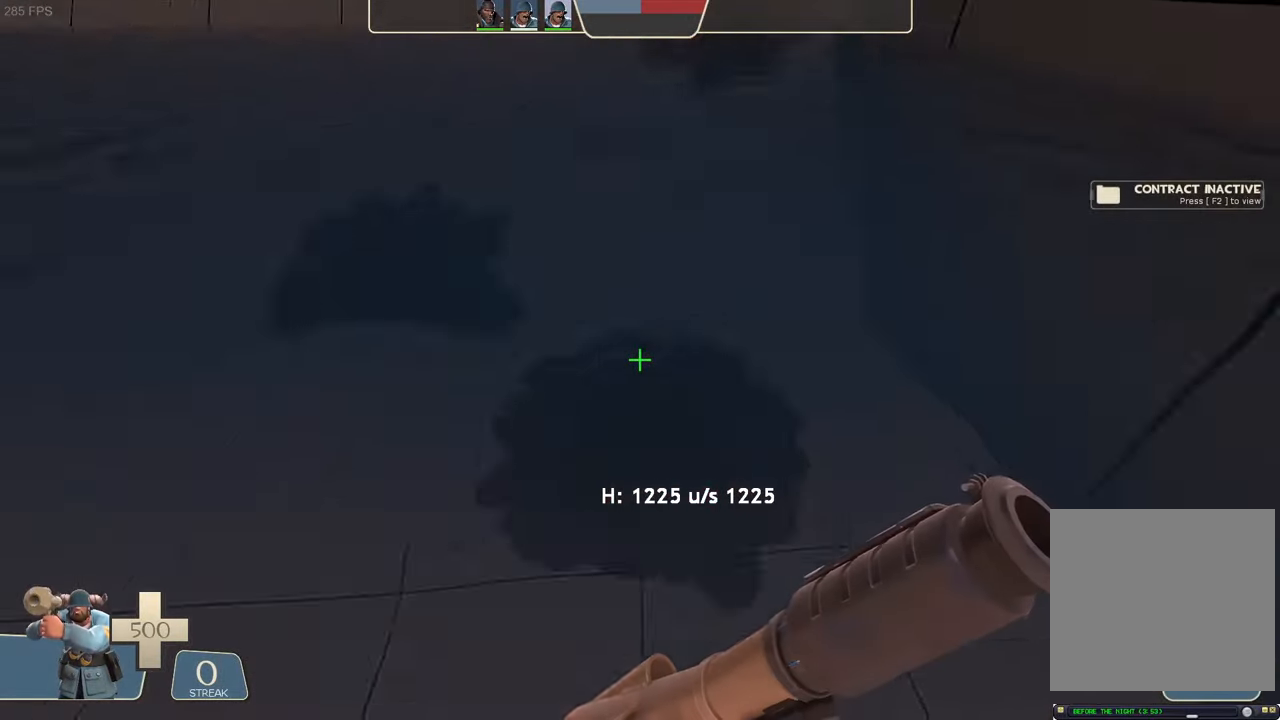
{"dt_ms": 500, "buttons": ["L2"], "left_stick": "up-right", "right_stick": "center", "events": [[183, "R2", "down"], [217, "right_stick", "down"], [450, "right_stick", "center"], [483, "R2", "up"]]}
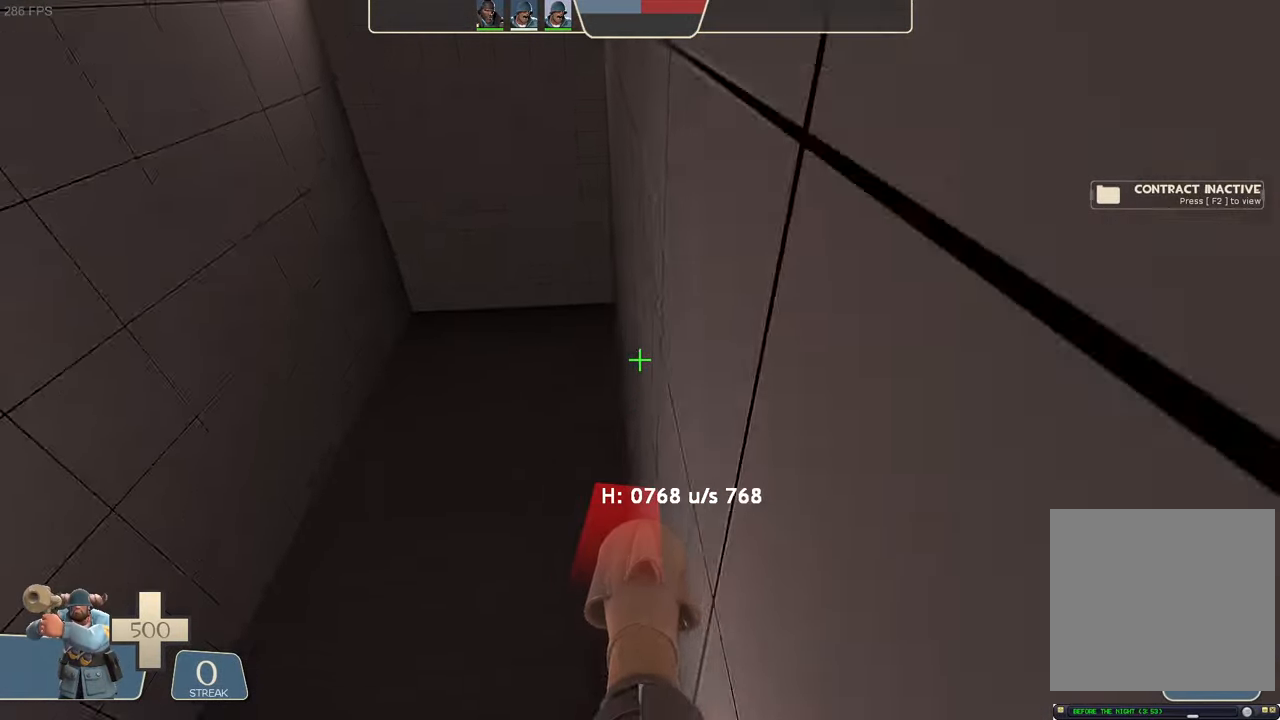
{"dt_ms": 500, "buttons": ["L2"], "left_stick": "up-left", "right_stick": "right", "events": [[183, "right_stick", "up-right"], [200, "left_stick", "center"], [300, "right_stick", "right"], [333, "left_stick", "up-left"]]}
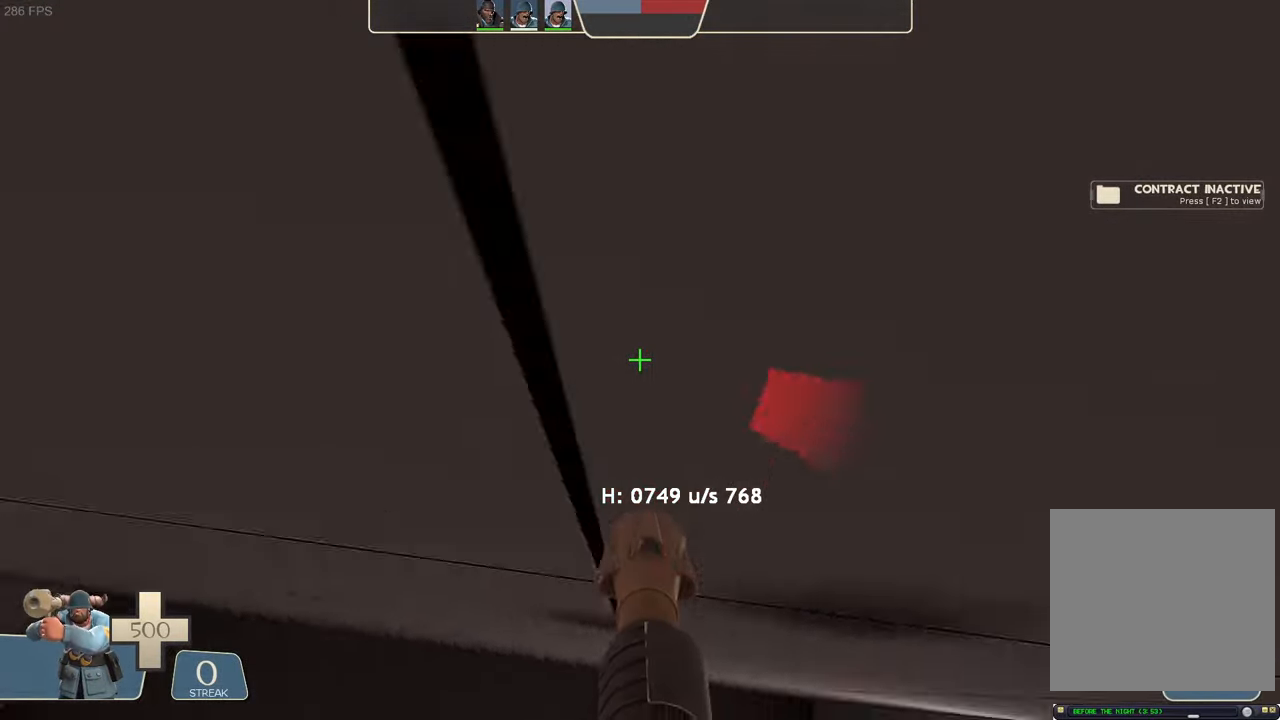
{"dt_ms": 500, "buttons": ["L2", "R2"], "left_stick": "up-right", "right_stick": "left", "events": [[67, "R2", "down"], [100, "right_stick", "left"], [217, "left_stick", "center"], [283, "left_stick", "up-right"]]}
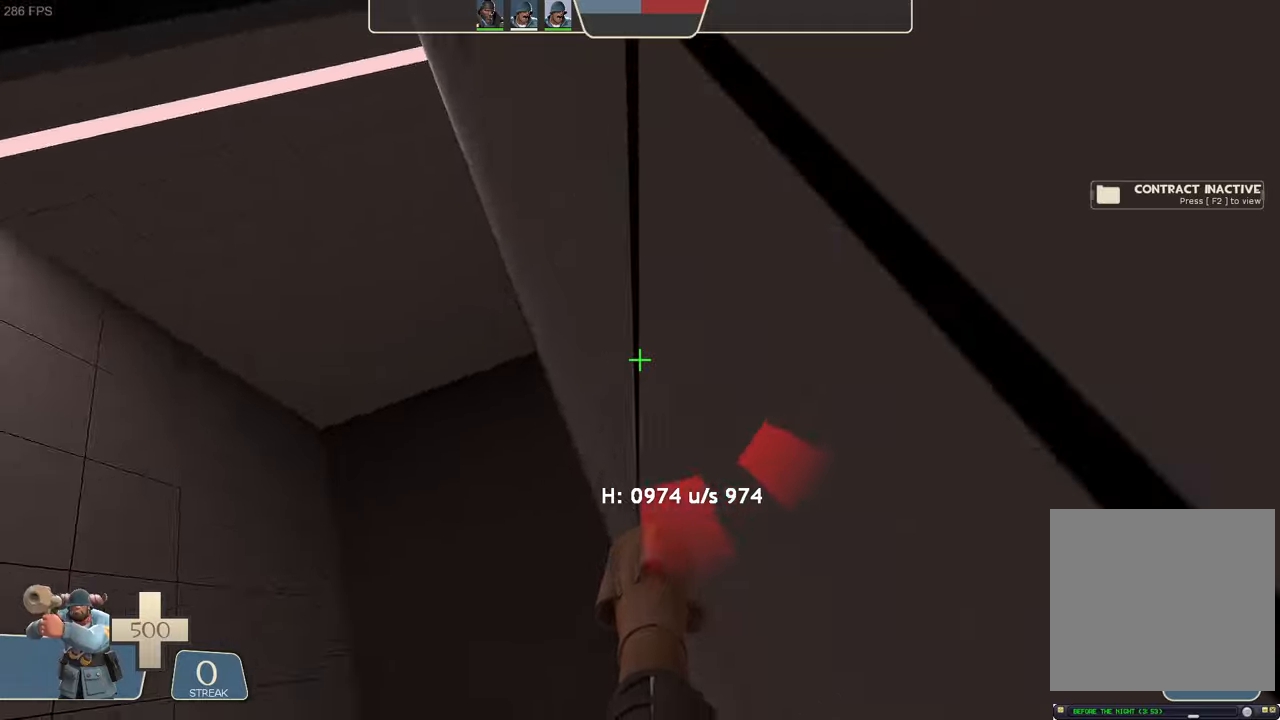
{"dt_ms": 500, "buttons": ["L2", "R2"], "left_stick": "left", "right_stick": "down-left", "events": [[34, "R2", "up"], [34, "right_stick", "up-right"], [100, "right_stick", "right"], [217, "left_stick", "up-left"], [267, "left_stick", "left"], [450, "R2", "down"], [467, "right_stick", "down-left"]]}
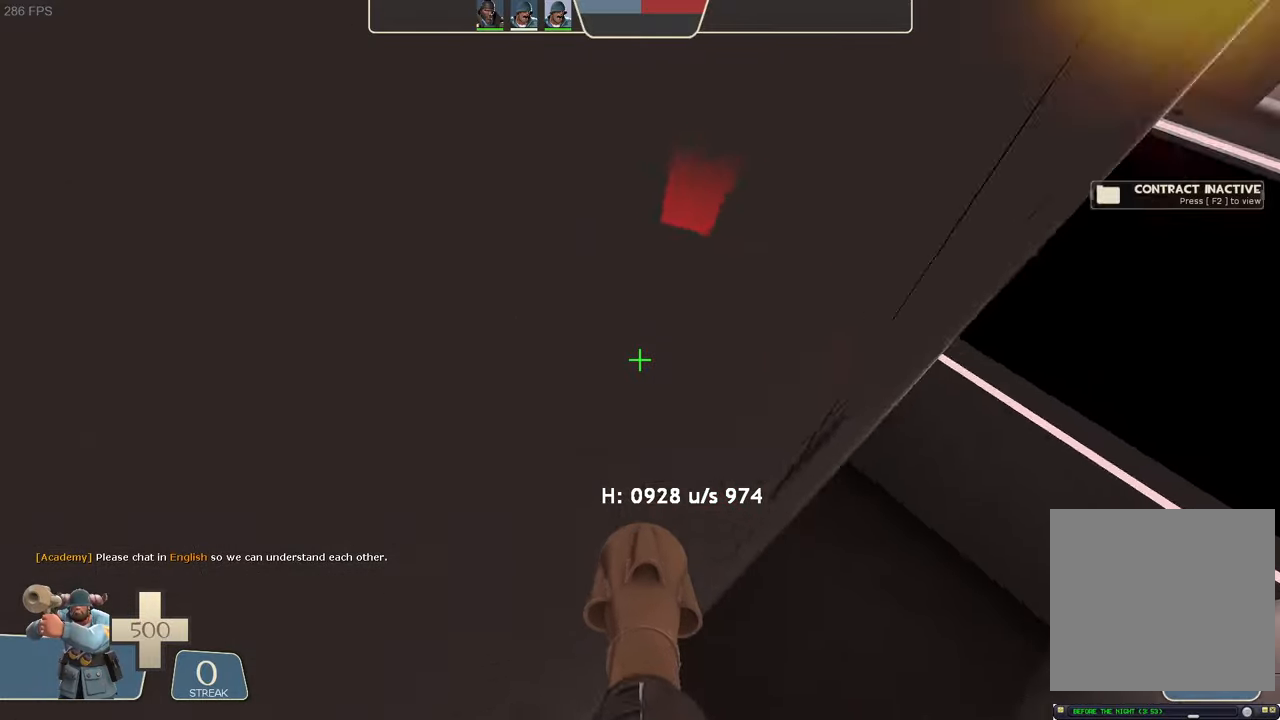
{"dt_ms": 500, "buttons": ["L2", "R2"], "left_stick": "up", "right_stick": "center", "events": [[34, "B", "down"], [50, "A", "down"], [50, "B", "up"], [67, "A", "up"], [134, "right_stick", "left"], [450, "left_stick", "up"], [500, "right_stick", "center"]]}
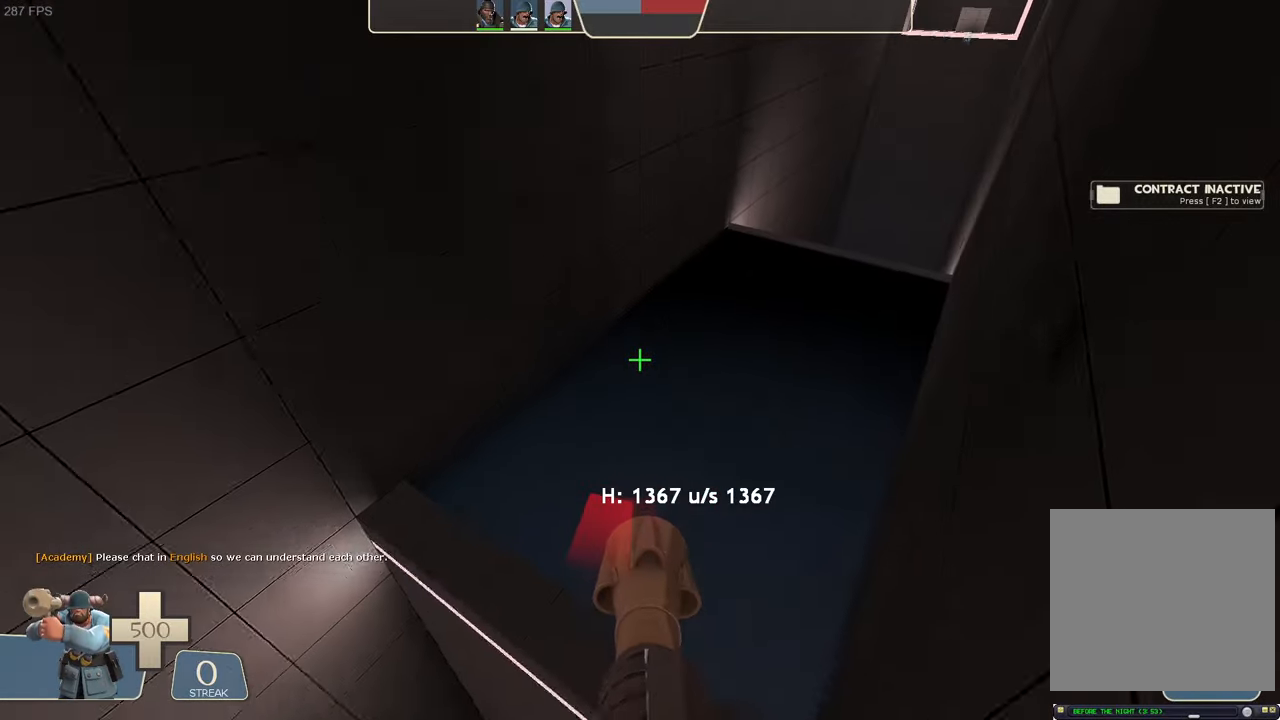
{"dt_ms": 500, "buttons": ["L2"], "left_stick": "right", "right_stick": "right", "events": [[50, "R2", "up"], [50, "left_stick", "up-right"], [150, "left_stick", "center"], [200, "left_stick", "right"], [200, "right_stick", "right"]]}
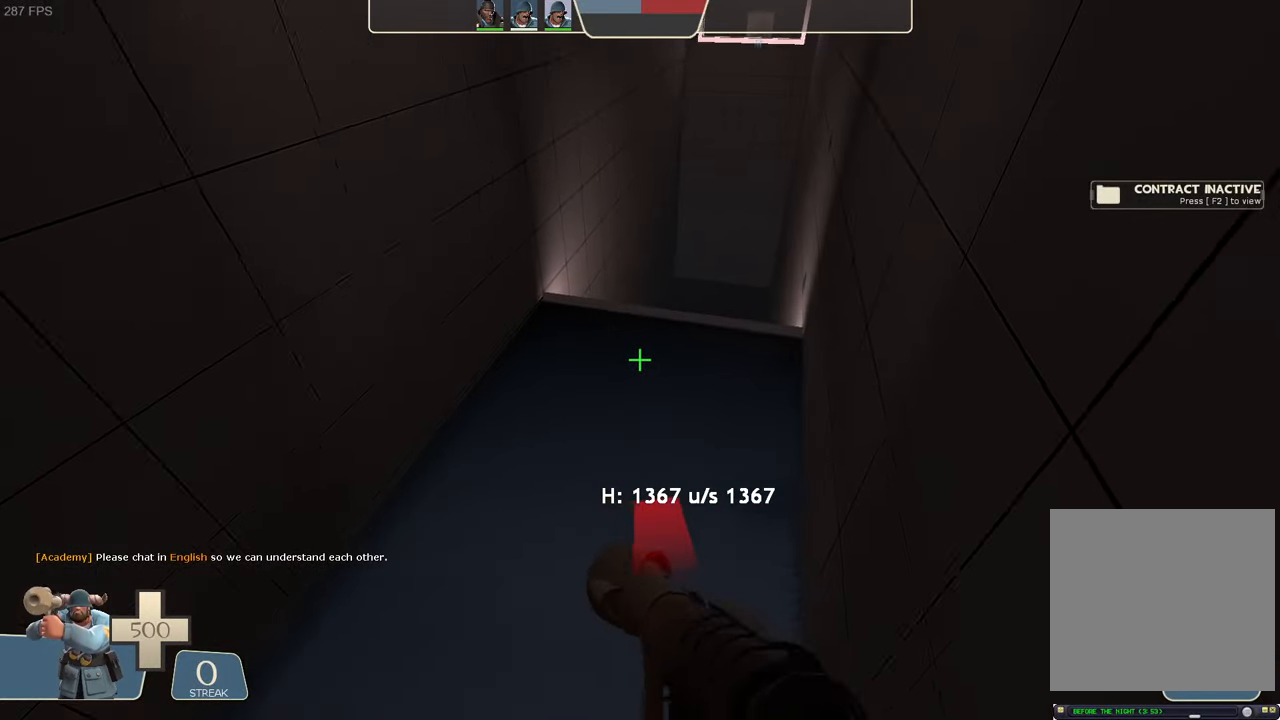
{"dt_ms": 500, "buttons": ["L2"], "left_stick": "center", "right_stick": "center", "events": [[250, "right_stick", "center"], [417, "left_stick", "center"]]}
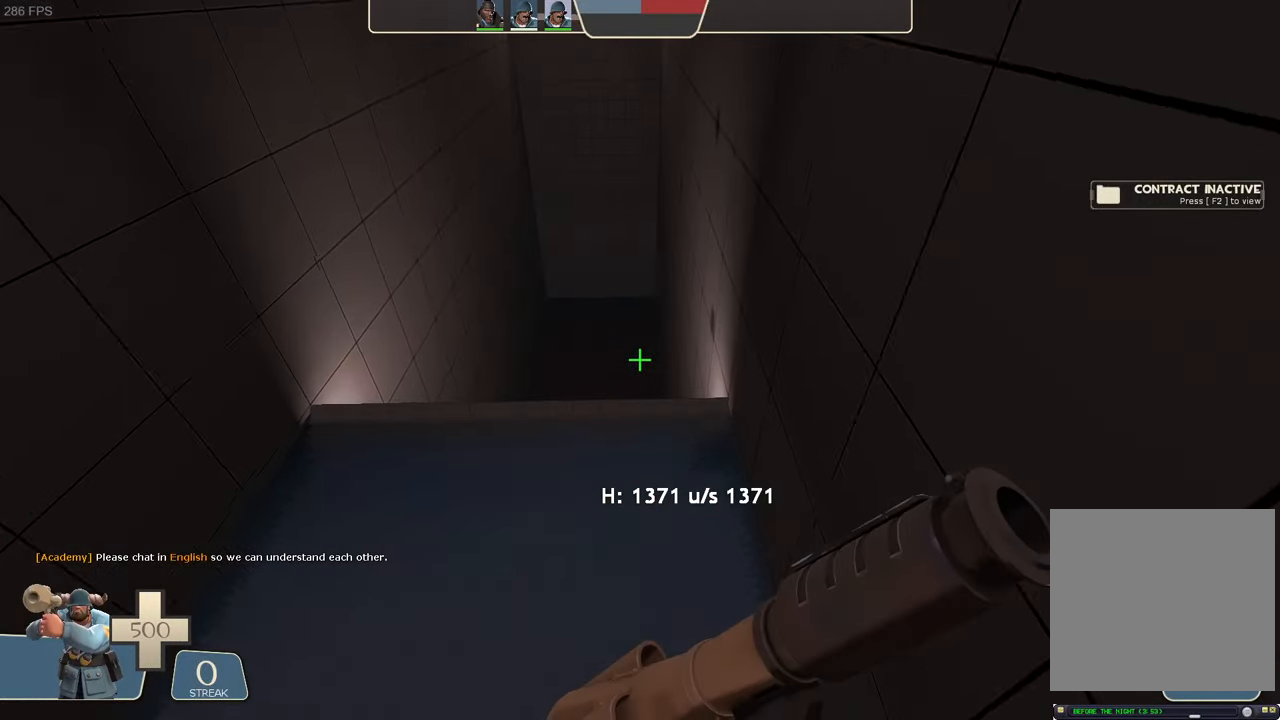
{"dt_ms": 500, "buttons": ["L2"], "left_stick": "center", "right_stick": "center", "events": []}
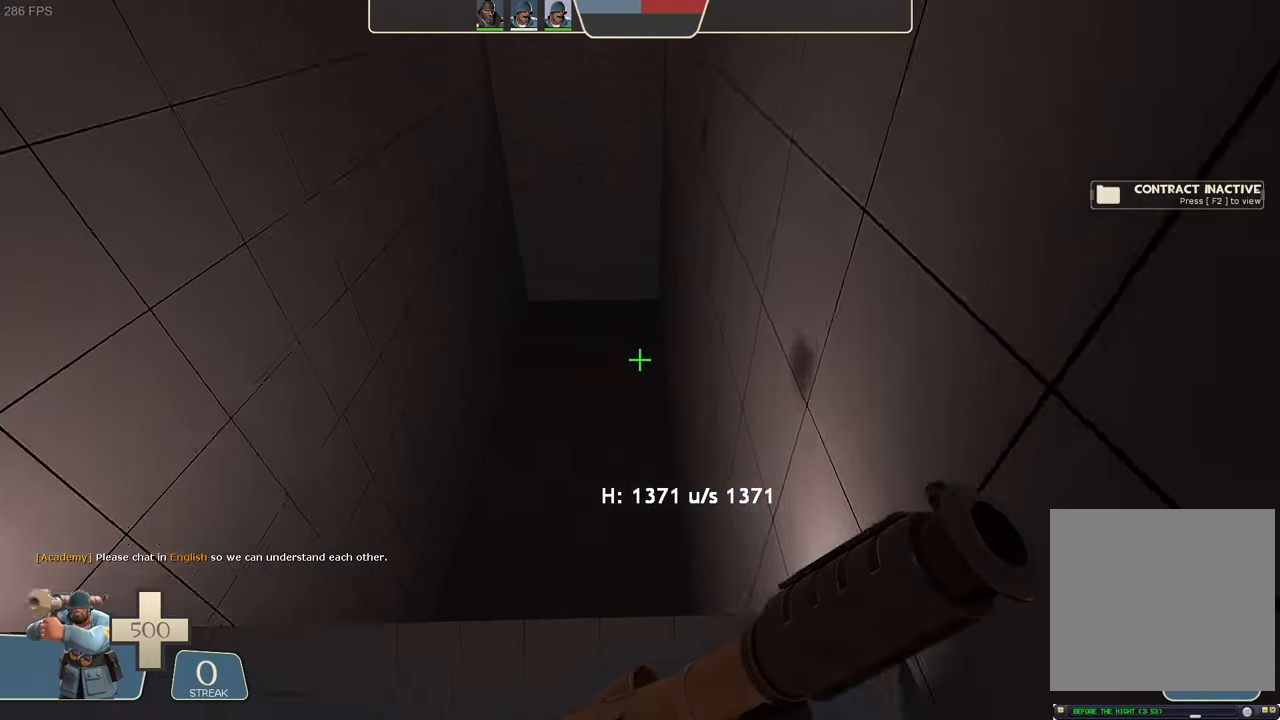
{"dt_ms": 500, "buttons": [], "left_stick": "center", "right_stick": "center", "events": [[317, "L2", "up"]]}
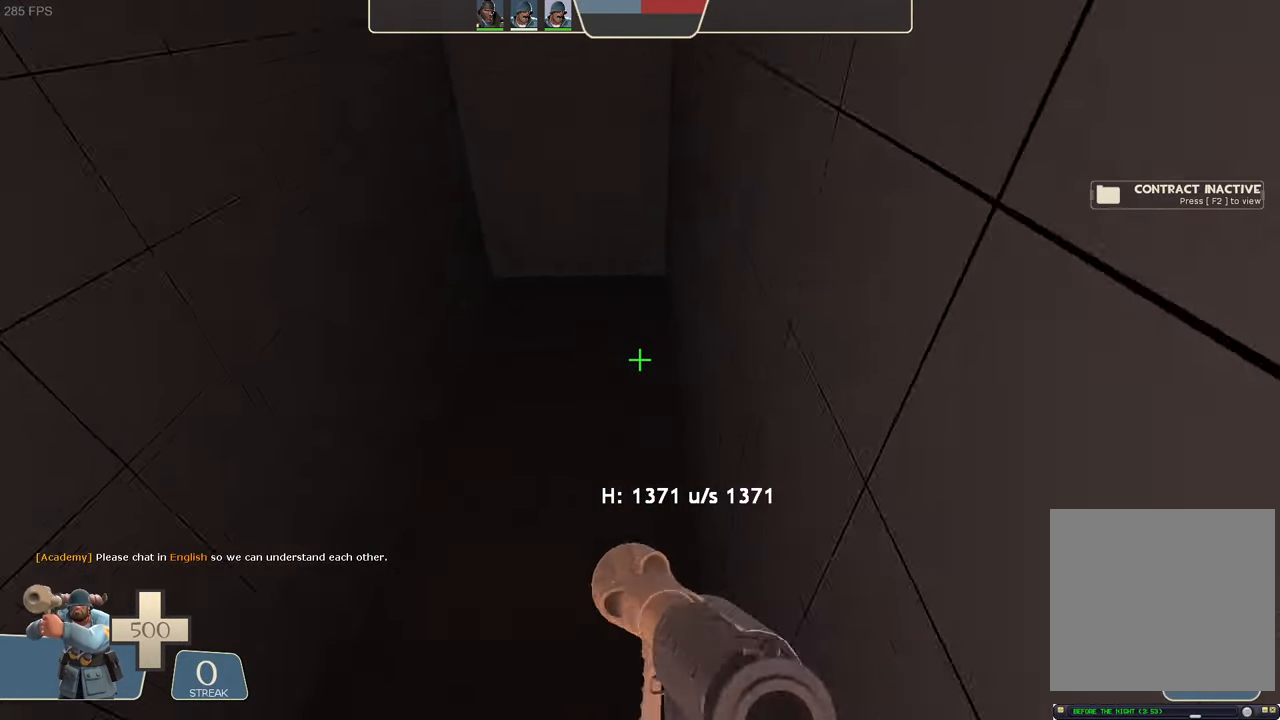
{"dt_ms": 500, "buttons": [], "left_stick": "center", "right_stick": "center", "events": []}
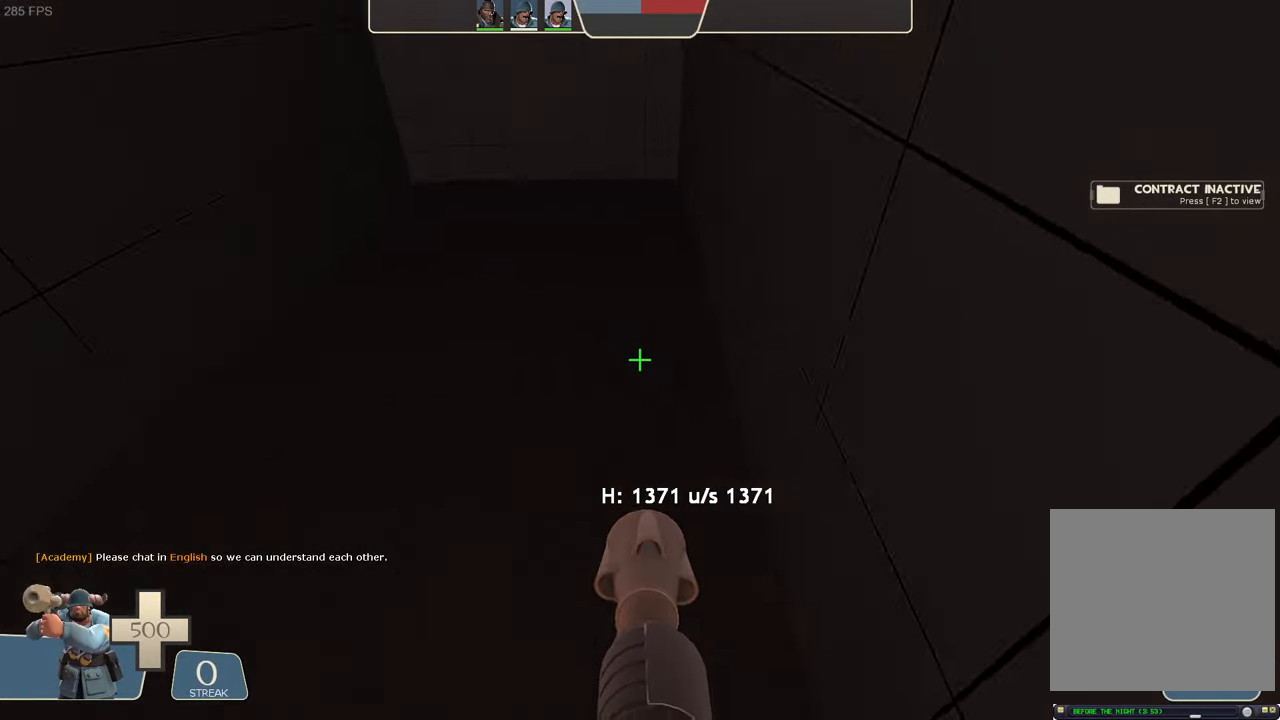
{"dt_ms": 1000, "buttons": [], "left_stick": "right", "right_stick": "center"}
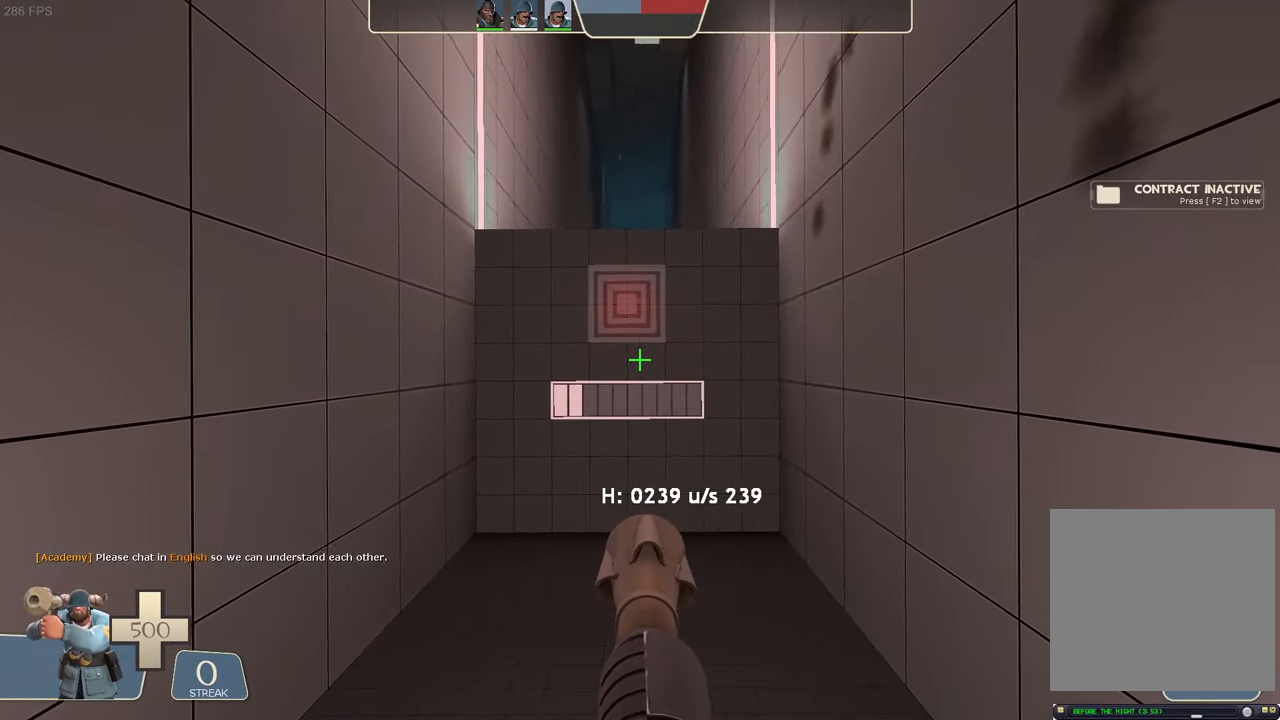
{"dt_ms": 500, "buttons": ["L1"], "left_stick": "right", "right_stick": "center", "events": [[384, "L1", "down"]]}
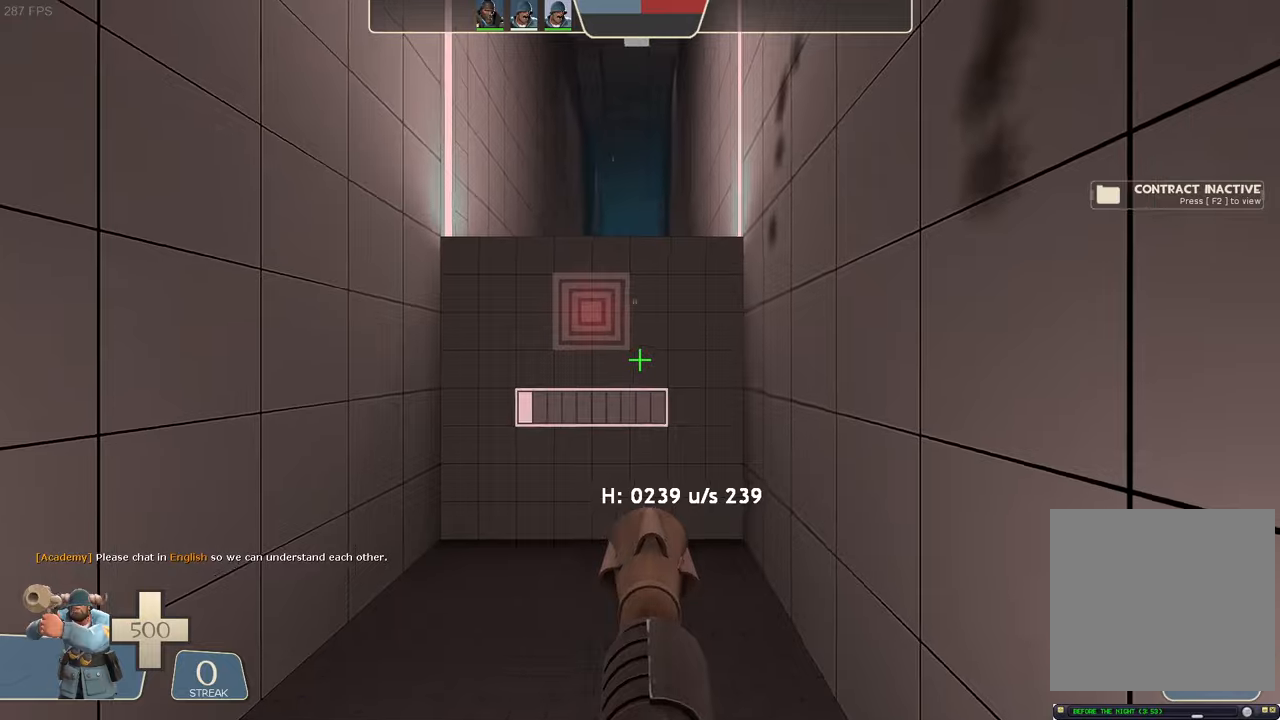
{"dt_ms": 500, "buttons": ["L2"], "left_stick": "center", "right_stick": "center", "events": [[66, "L1", "up"], [133, "left_stick", "center"], [216, "L2", "down"], [283, "L2", "up"], [466, "L2", "down"]]}
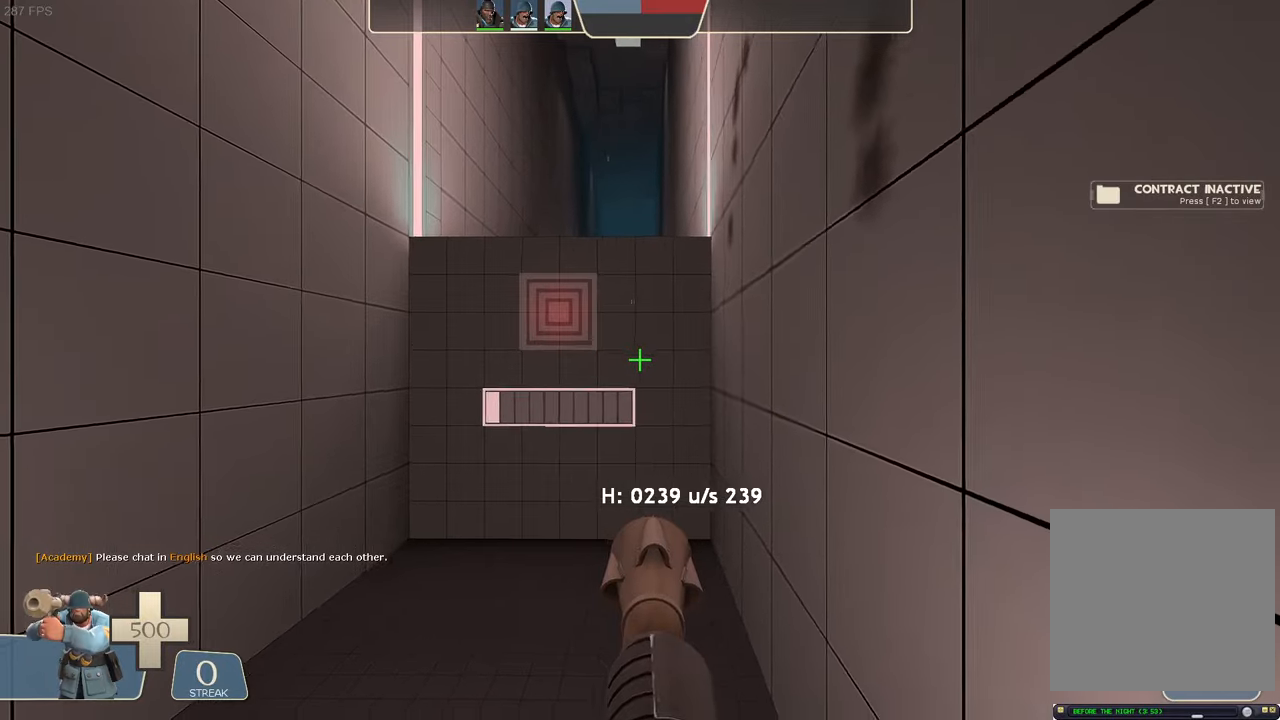
{"dt_ms": 500, "buttons": [], "left_stick": "center", "right_stick": "center", "events": [[16, "L2", "up"], [33, "right_stick", "down-left"], [66, "left_stick", "down-right"], [133, "R2", "down"], [166, "right_stick", "center"], [183, "R2", "up"], [216, "left_stick", "center"], [283, "L2", "down"], [400, "L2", "up"]]}
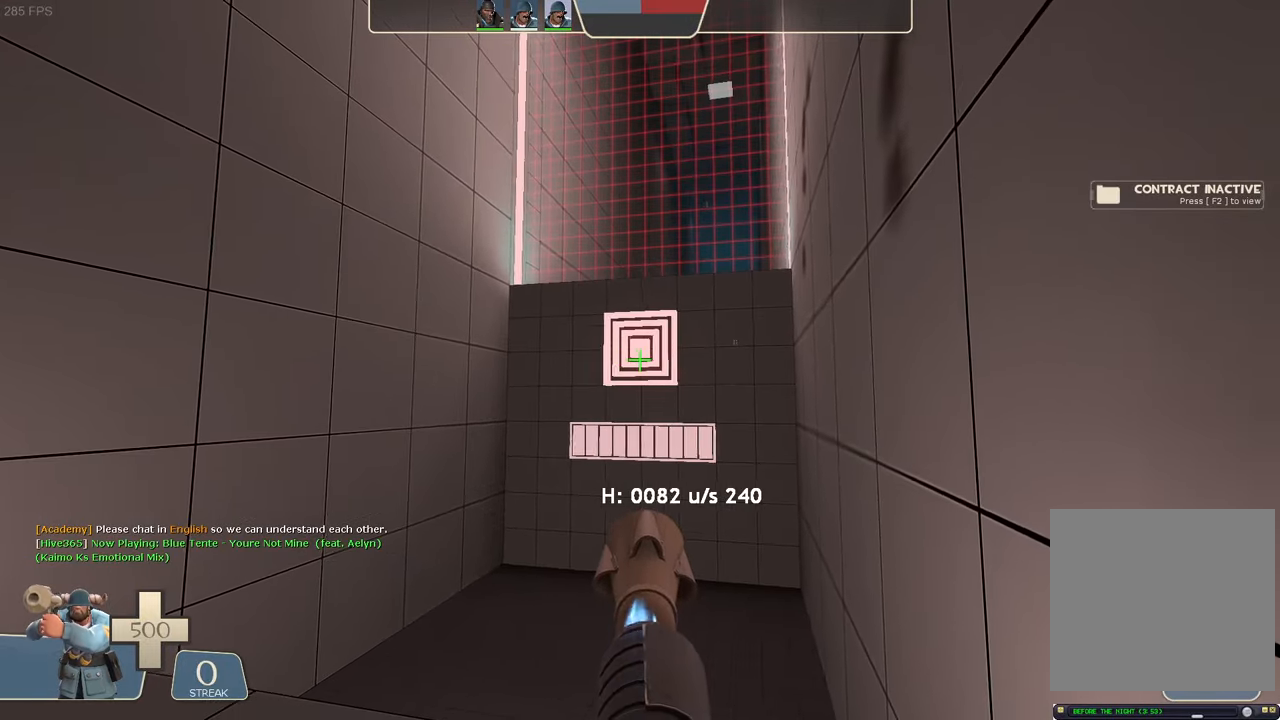
{"dt_ms": 500, "buttons": [], "left_stick": "up-right", "right_stick": "right", "events": [[166, "R2", "down"], [166, "right_stick", "up-right"], [300, "R2", "up"], [300, "left_stick", "down-left"], [333, "right_stick", "right"], [466, "left_stick", "up-right"]]}
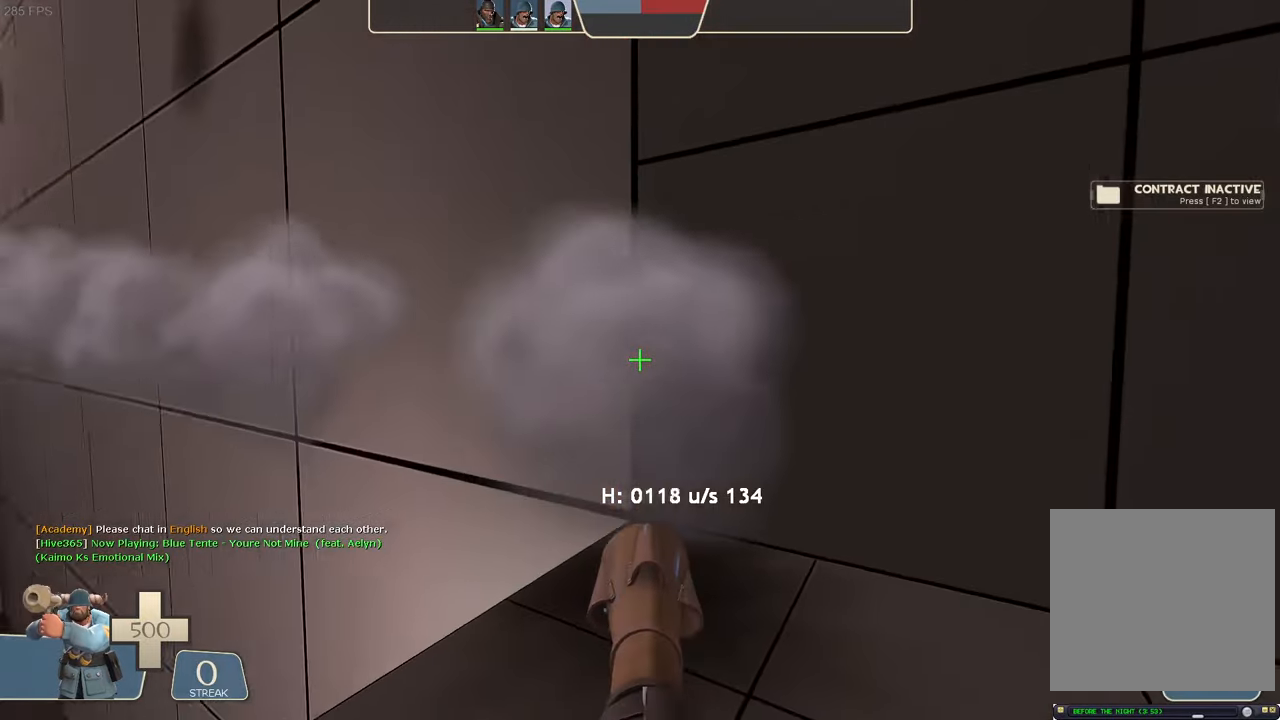
{"dt_ms": 500, "buttons": [], "left_stick": "center", "right_stick": "up-right", "events": [[116, "right_stick", "center"], [150, "left_stick", "center"], [233, "left_stick", "up"], [233, "right_stick", "up-right"], [350, "left_stick", "left"], [450, "left_stick", "center"]]}
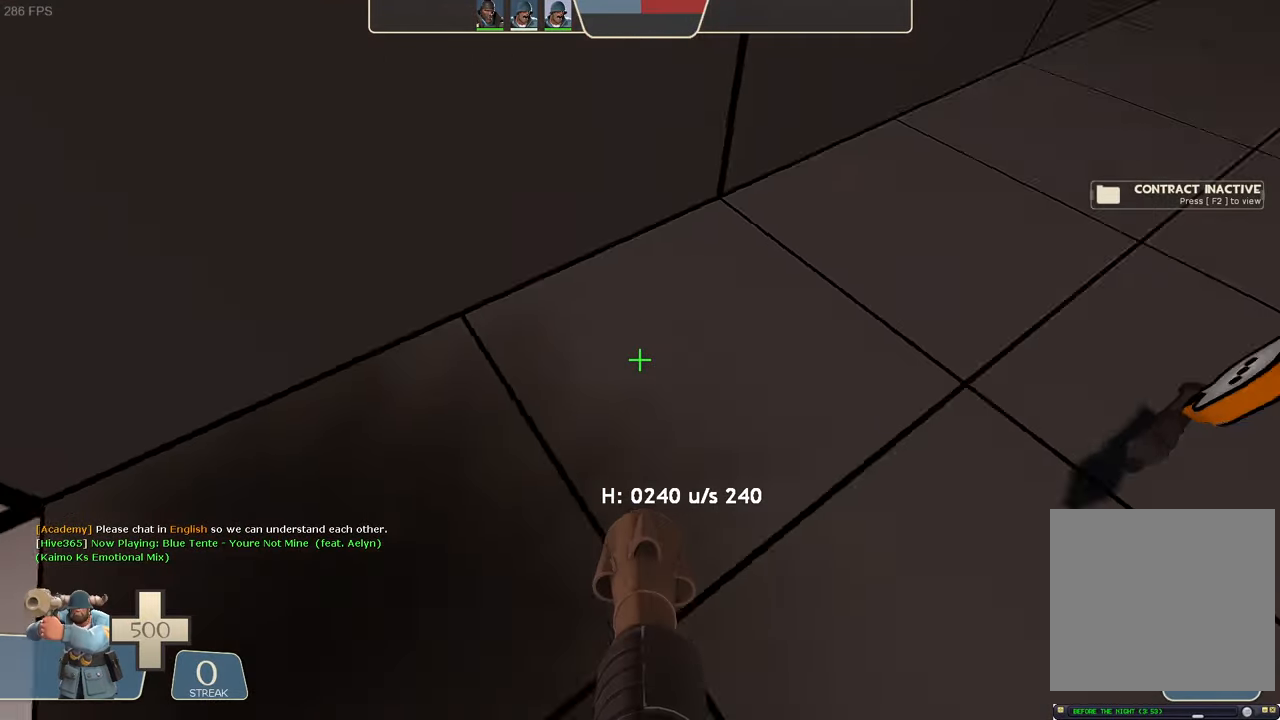
{"dt_ms": 500, "buttons": ["L2", "R2"], "left_stick": "center", "right_stick": "left", "events": [[16, "L2", "down"], [100, "R2", "down"], [133, "left_stick", "left"], [133, "right_stick", "left"], [433, "left_stick", "center"]]}